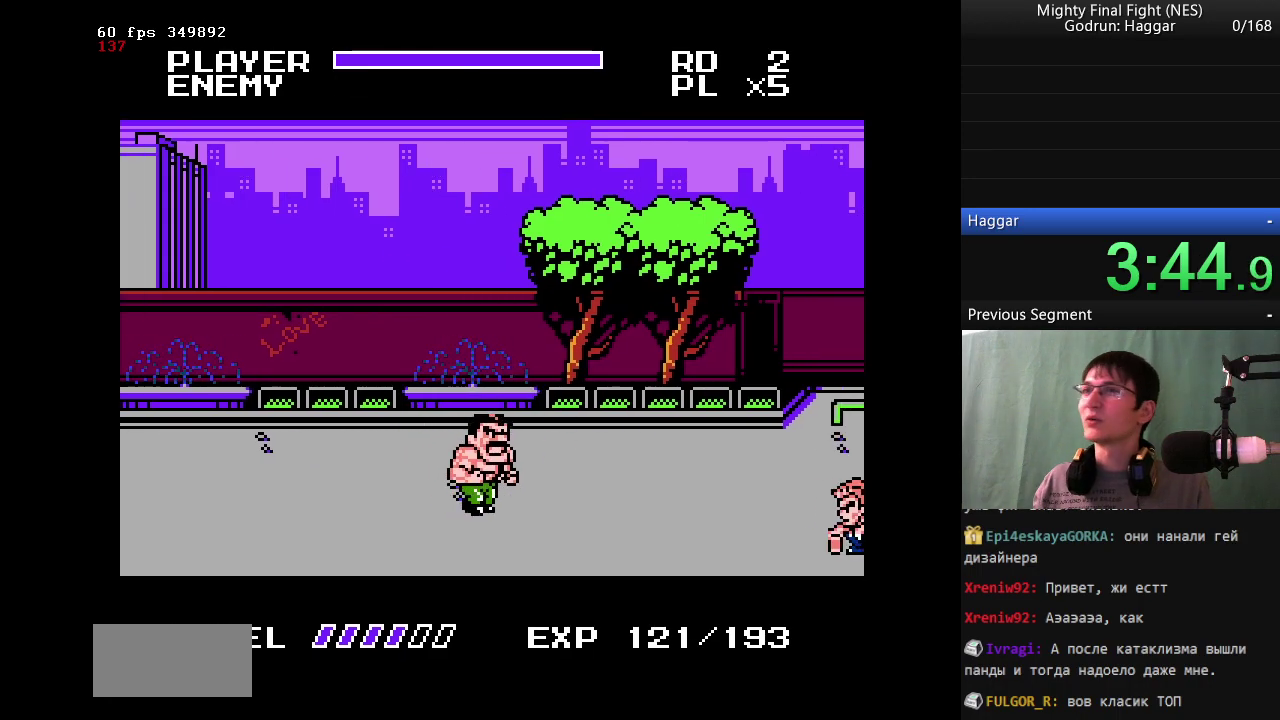
Gameplay with a controller (Nintendo layout); each line is a JSON object with the inputs held at the frame after it. "events" lists button and stick changes between this image and that frame as [ms after this image, input, new state], when the widget could be followed in between. Not read: L3 R3.
{"buttons": ["DPAD_LEFT"], "events": [[350, "DPAD_LEFT", "down"], [450, "DPAD_RIGHT", "up"]]}
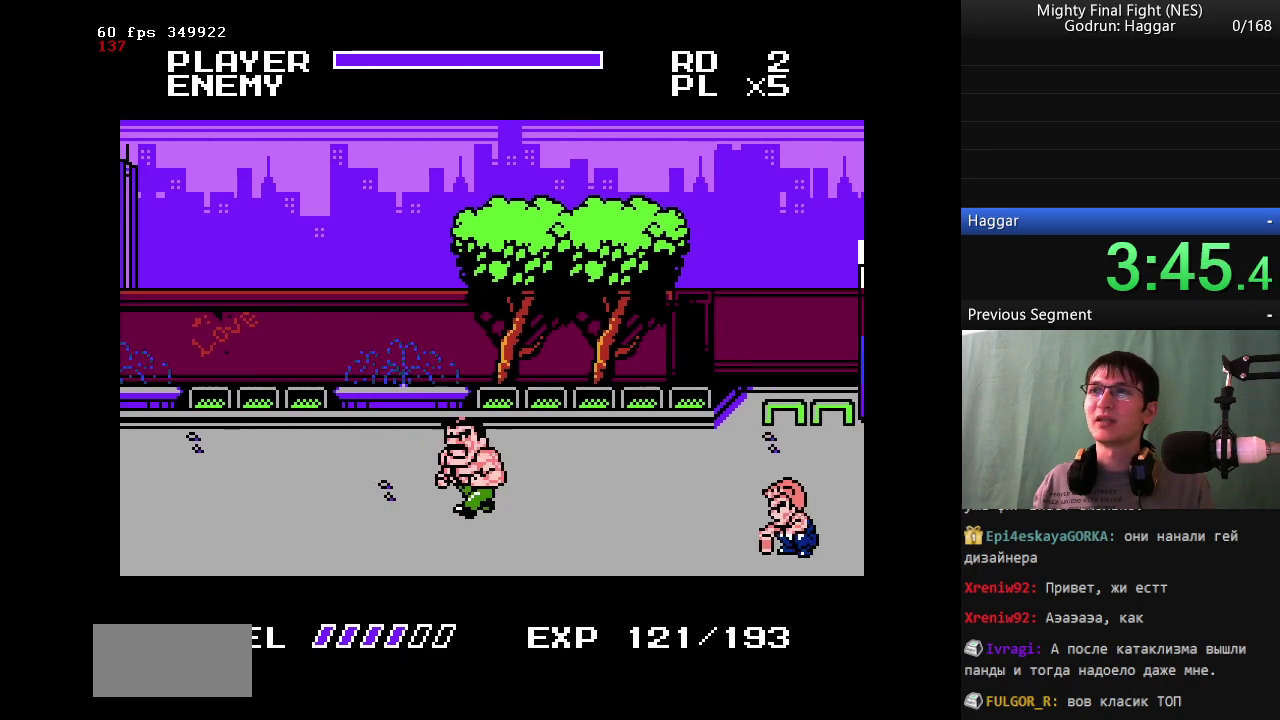
{"buttons": ["DPAD_RIGHT"], "events": [[33, "DPAD_DOWN", "down"], [133, "DPAD_LEFT", "up"], [133, "DPAD_RIGHT", "down"], [217, "DPAD_DOWN", "up"]]}
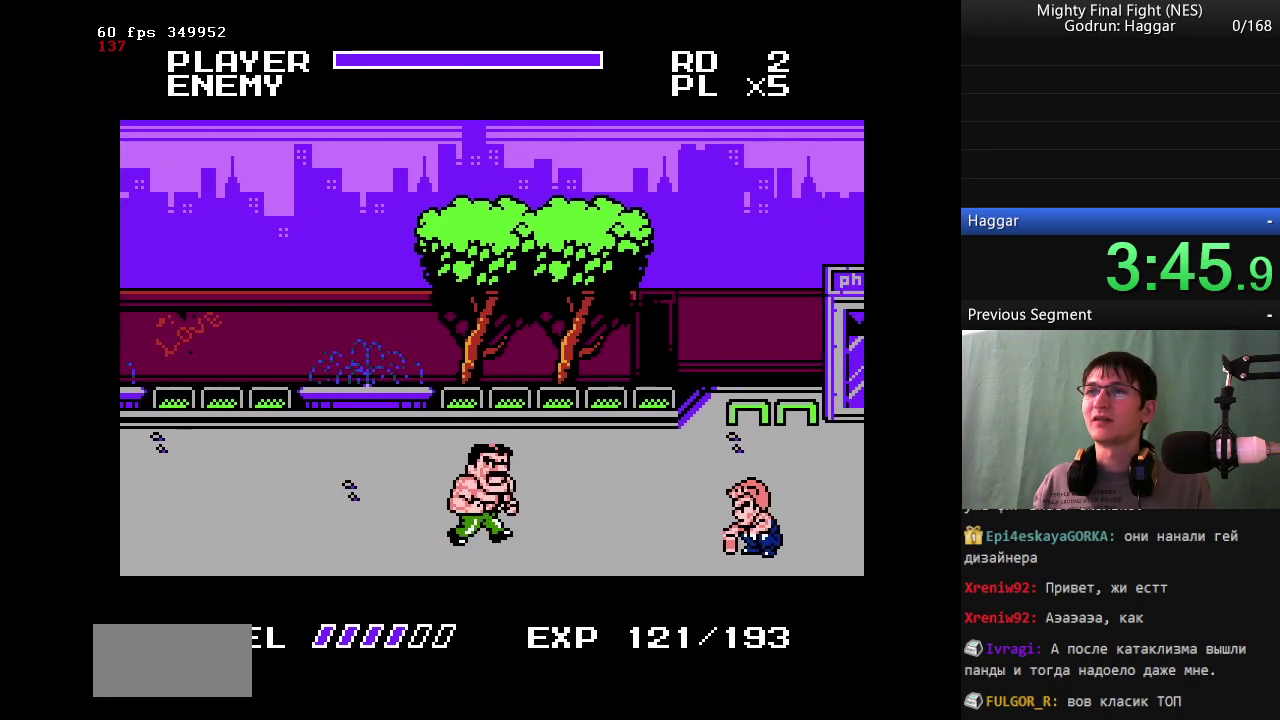
{"buttons": ["B", "DPAD_RIGHT"], "events": [[383, "B", "down"], [383, "DPAD_RIGHT", "up"], [433, "DPAD_RIGHT", "down"]]}
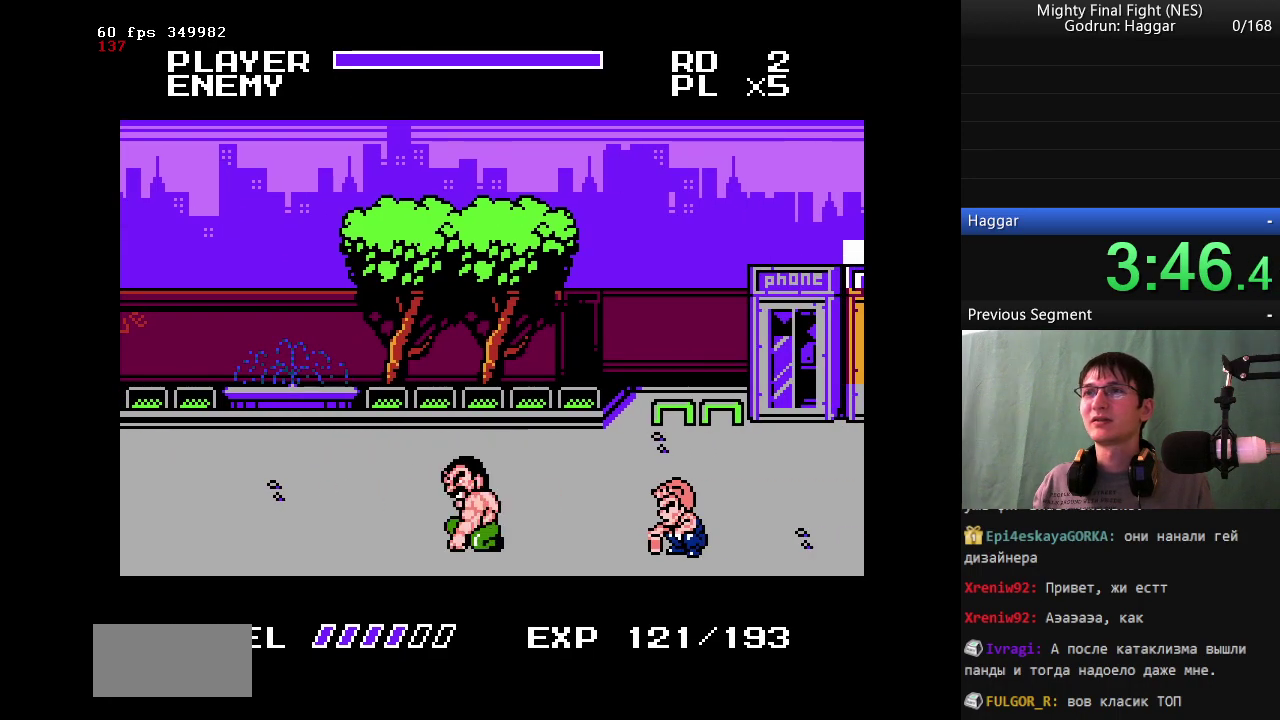
{"buttons": [], "events": [[33, "B", "up"], [167, "DPAD_RIGHT", "up"]]}
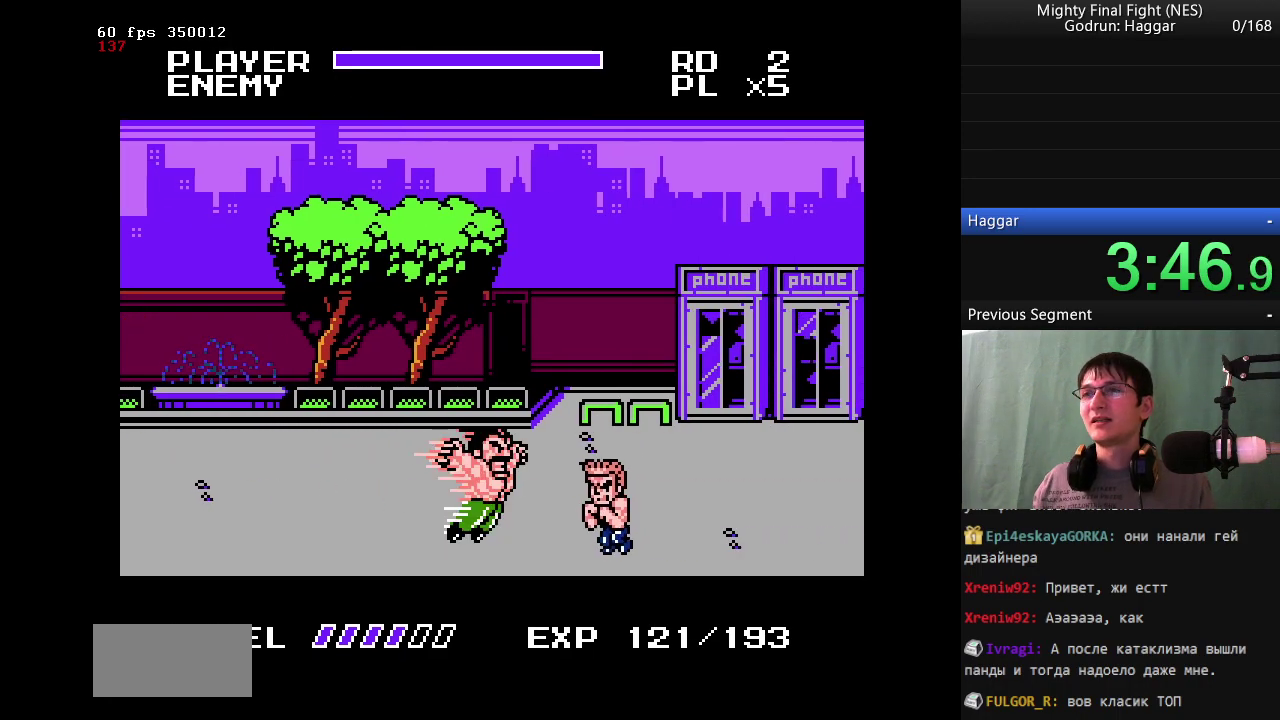
{"buttons": [], "events": [[217, "B", "down"], [417, "B", "up"]]}
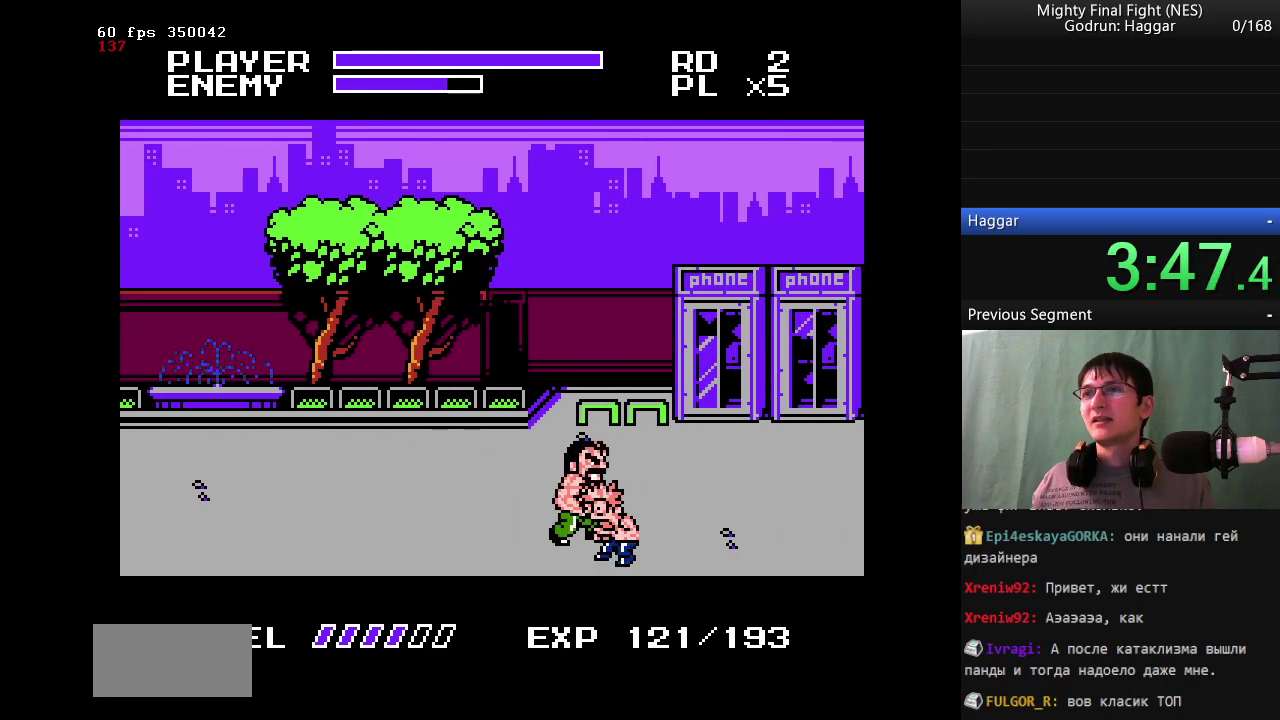
{"buttons": ["B"], "events": [[17, "B", "down"], [200, "B", "up"], [333, "B", "down"]]}
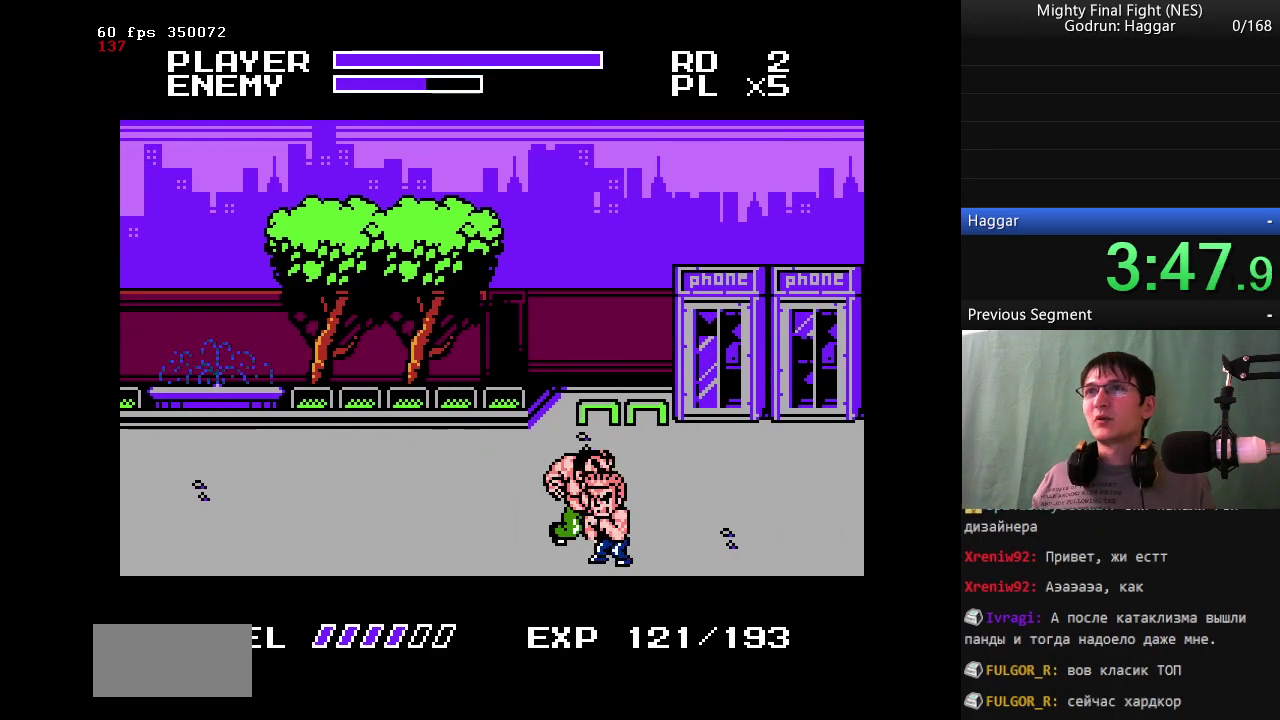
{"buttons": ["DPAD_DOWN", "DPAD_RIGHT"], "events": [[117, "B", "up"], [350, "DPAD_RIGHT", "down"], [400, "DPAD_DOWN", "down"]]}
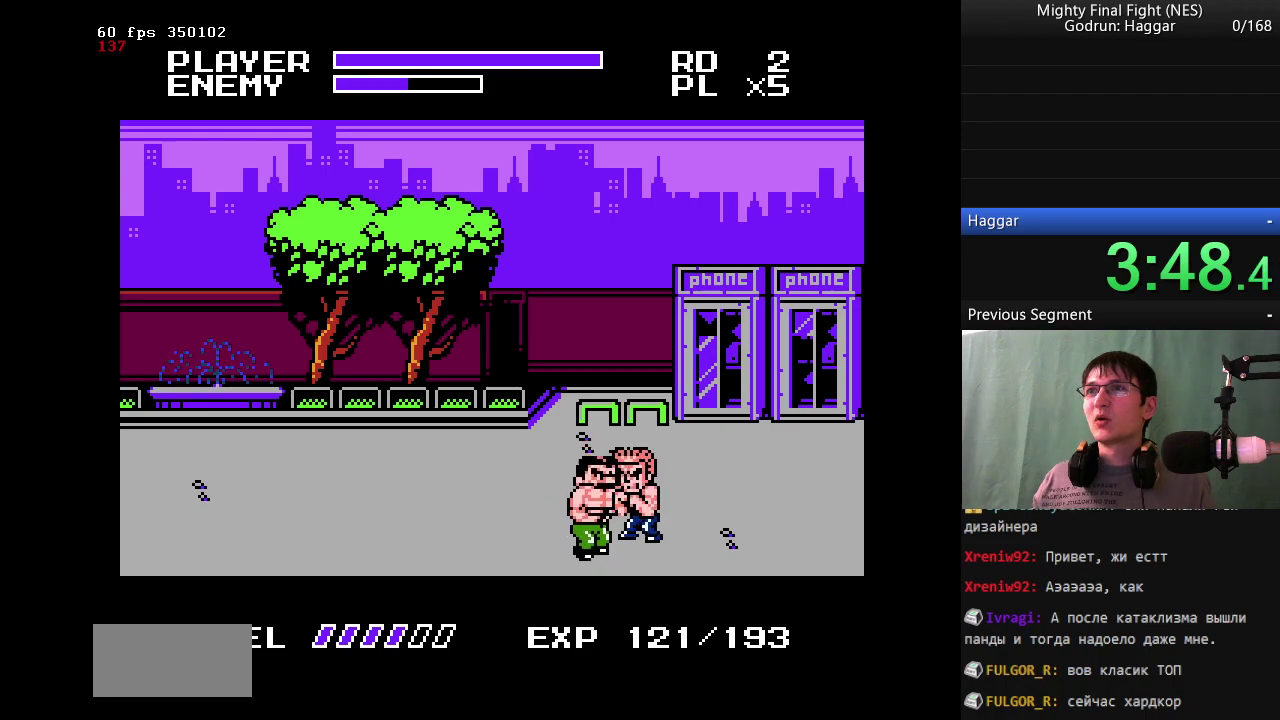
{"buttons": ["B"], "events": [[33, "DPAD_DOWN", "up"], [83, "DPAD_RIGHT", "up"], [133, "A", "down"], [233, "B", "down"], [267, "A", "up"]]}
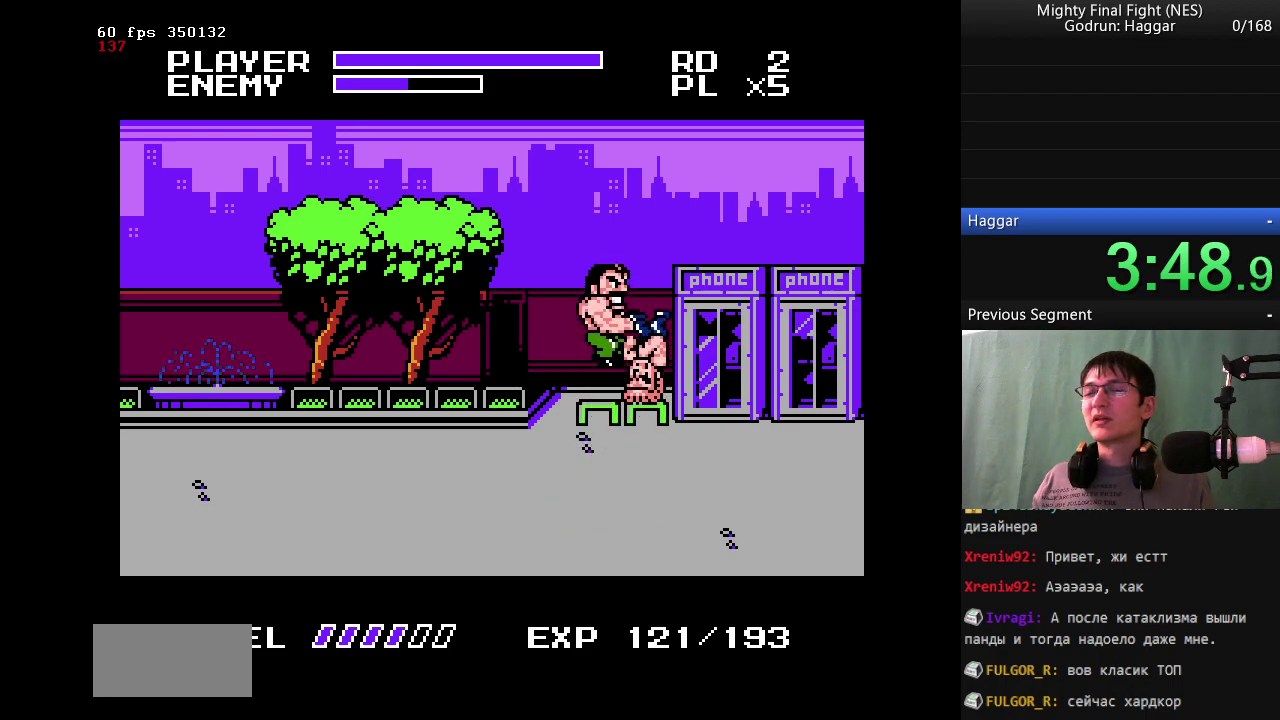
{"buttons": ["B"], "events": [[117, "DPAD_LEFT", "down"], [483, "DPAD_LEFT", "up"]]}
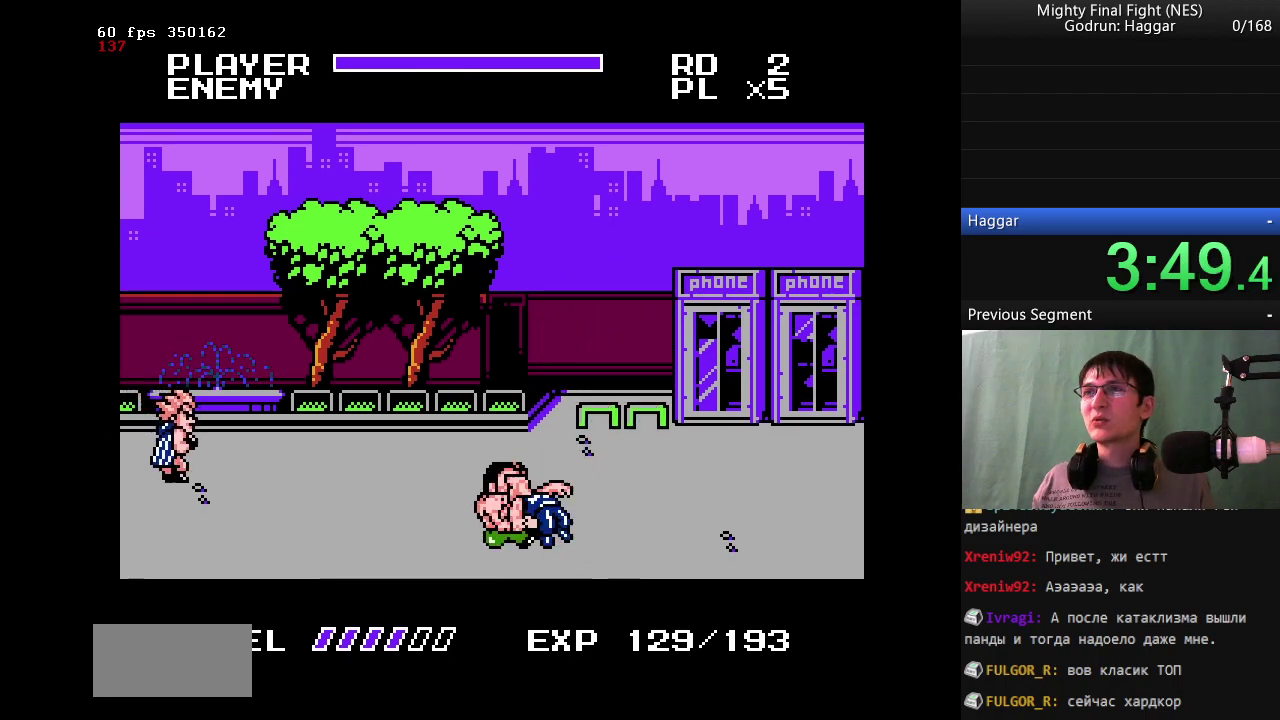
{"buttons": ["DPAD_RIGHT"], "events": [[67, "B", "up"], [317, "DPAD_RIGHT", "down"]]}
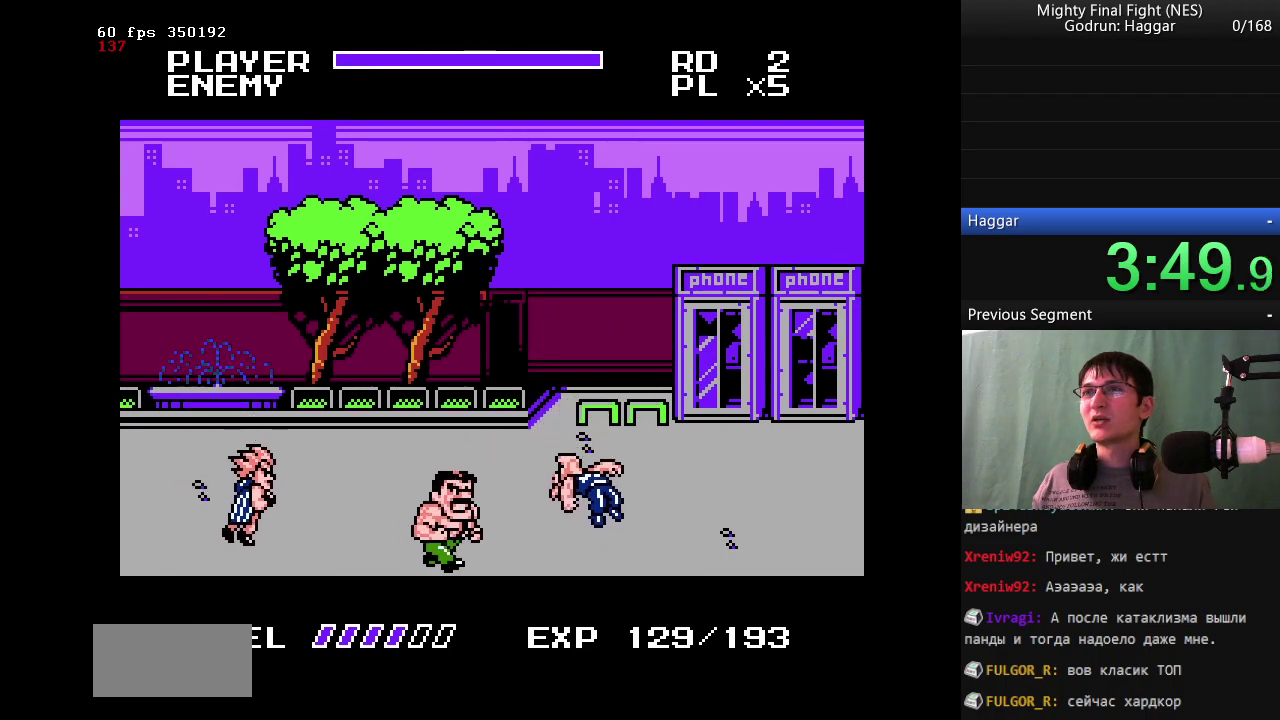
{"buttons": [], "events": [[33, "DPAD_LEFT", "down"], [83, "DPAD_RIGHT", "up"], [183, "DPAD_LEFT", "up"]]}
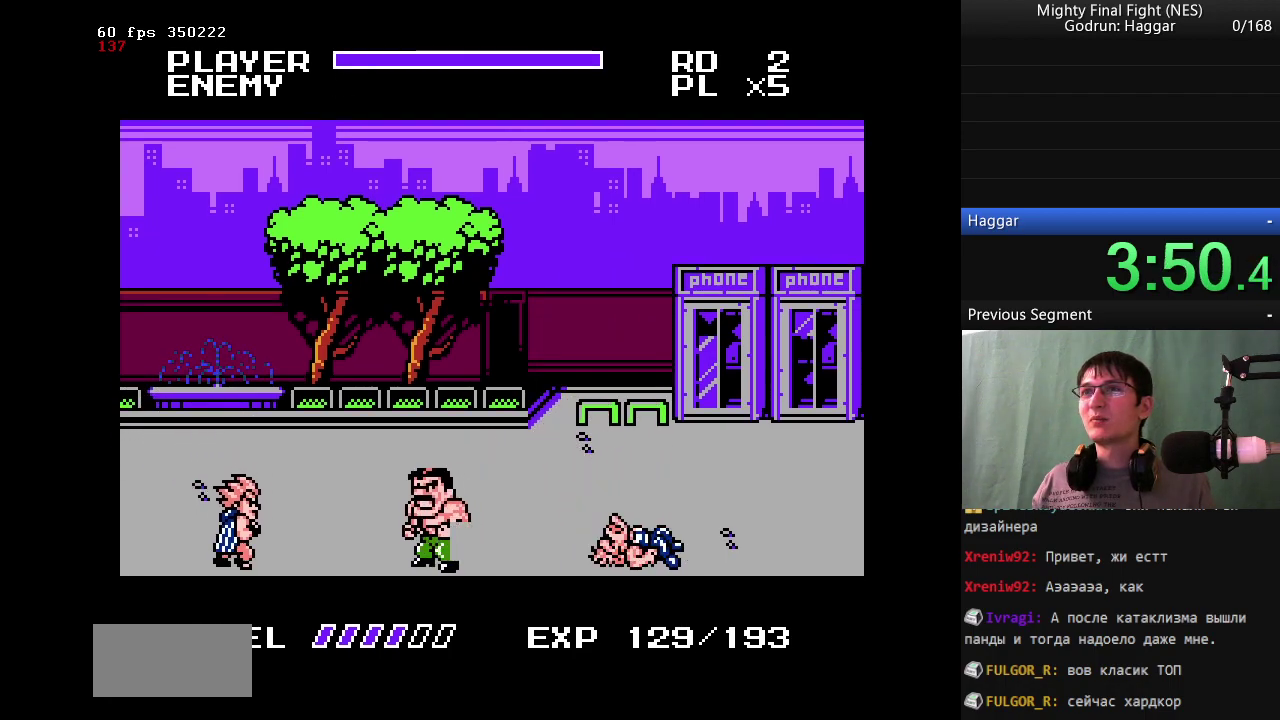
{"buttons": [], "events": []}
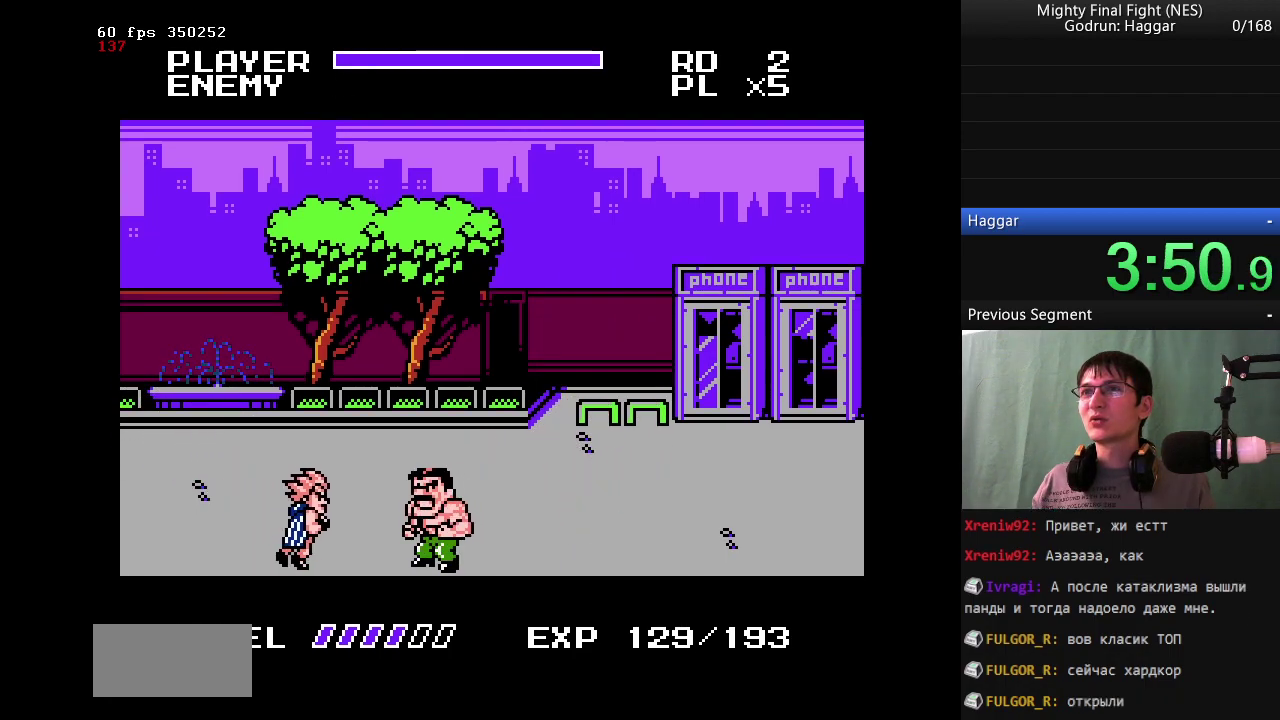
{"buttons": ["B"], "events": [[17, "A", "down"], [67, "B", "down"], [167, "A", "up"]]}
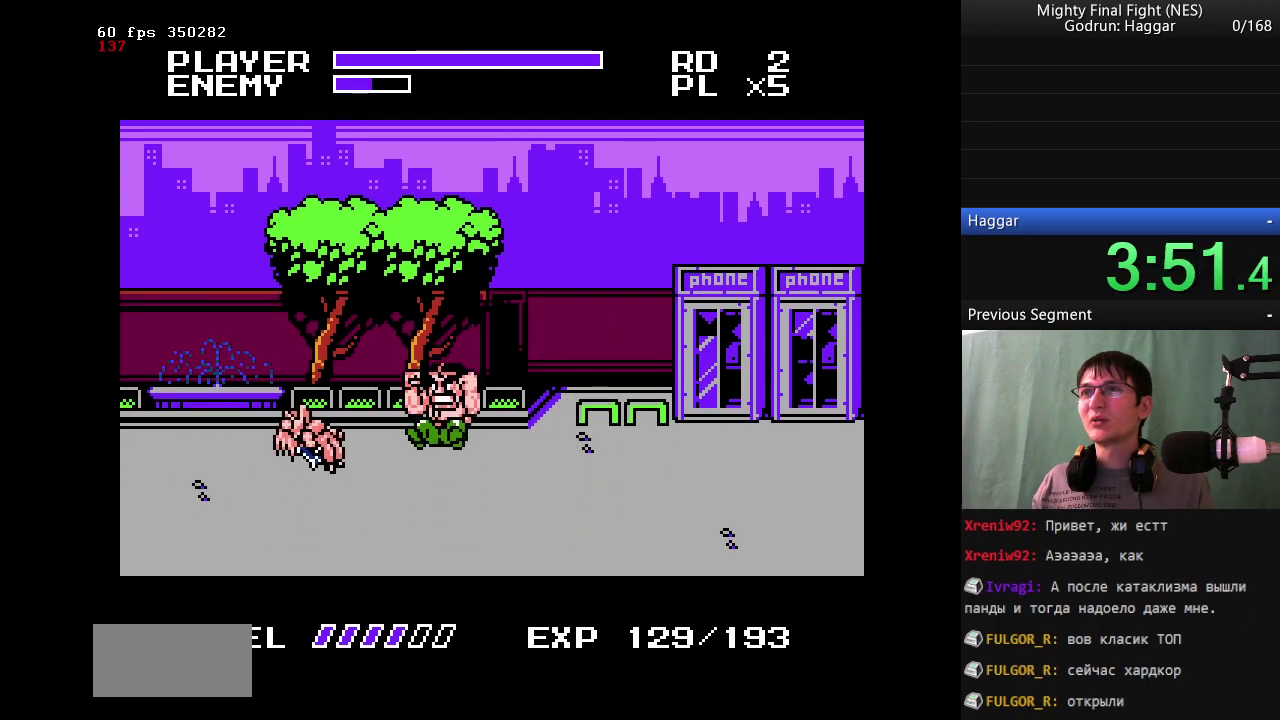
{"buttons": ["DPAD_RIGHT"], "events": [[33, "B", "up"], [233, "DPAD_RIGHT", "down"]]}
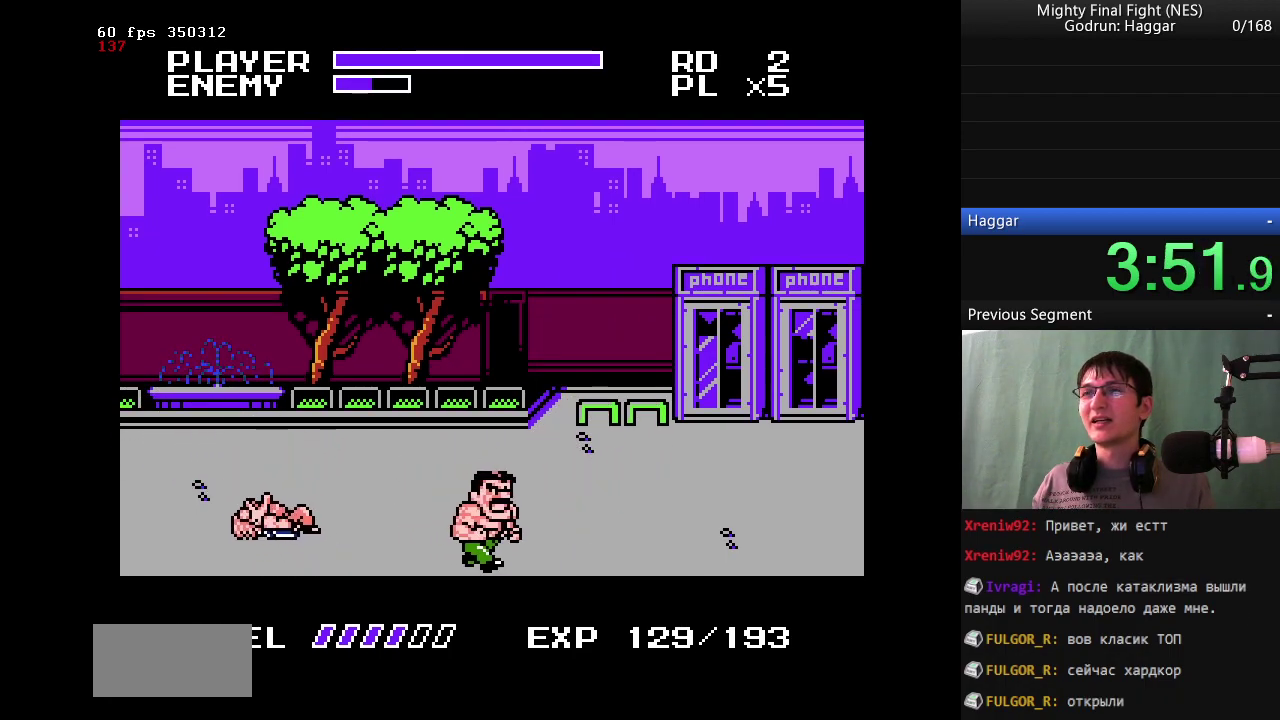
{"buttons": [], "events": [[250, "DPAD_LEFT", "down"], [250, "DPAD_RIGHT", "up"], [383, "DPAD_LEFT", "up"]]}
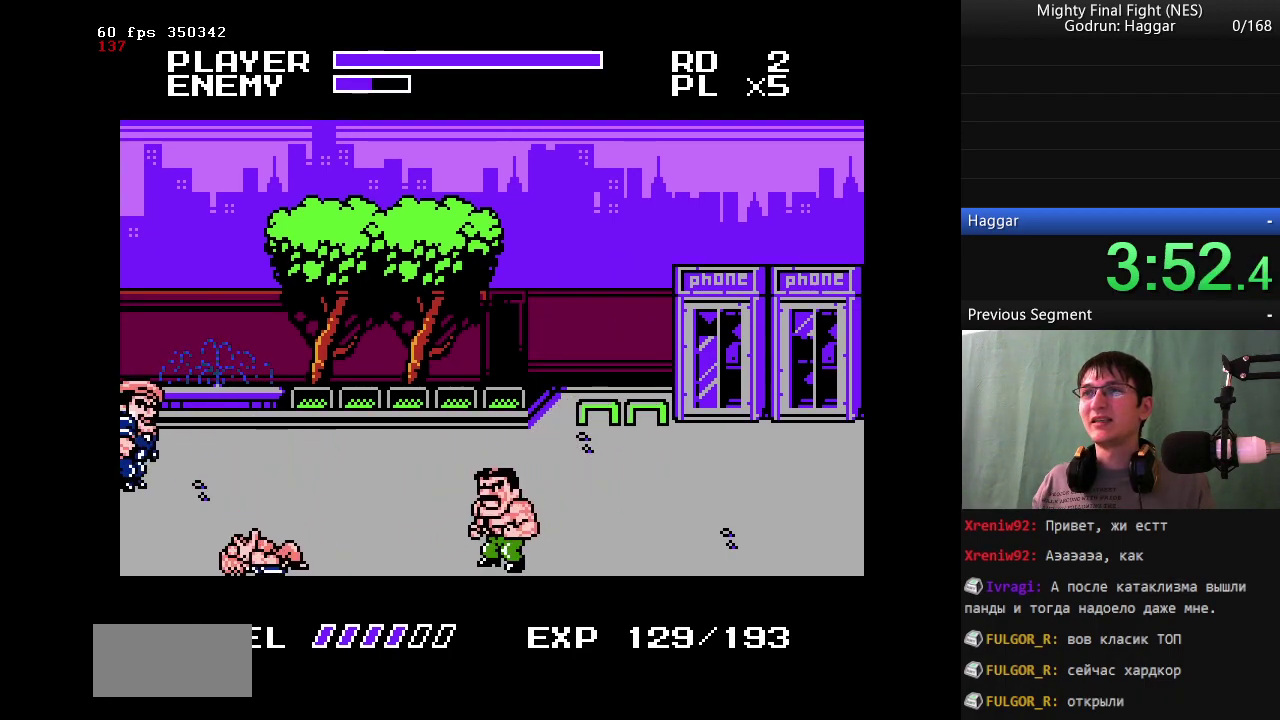
{"buttons": ["B"], "events": [[400, "B", "down"]]}
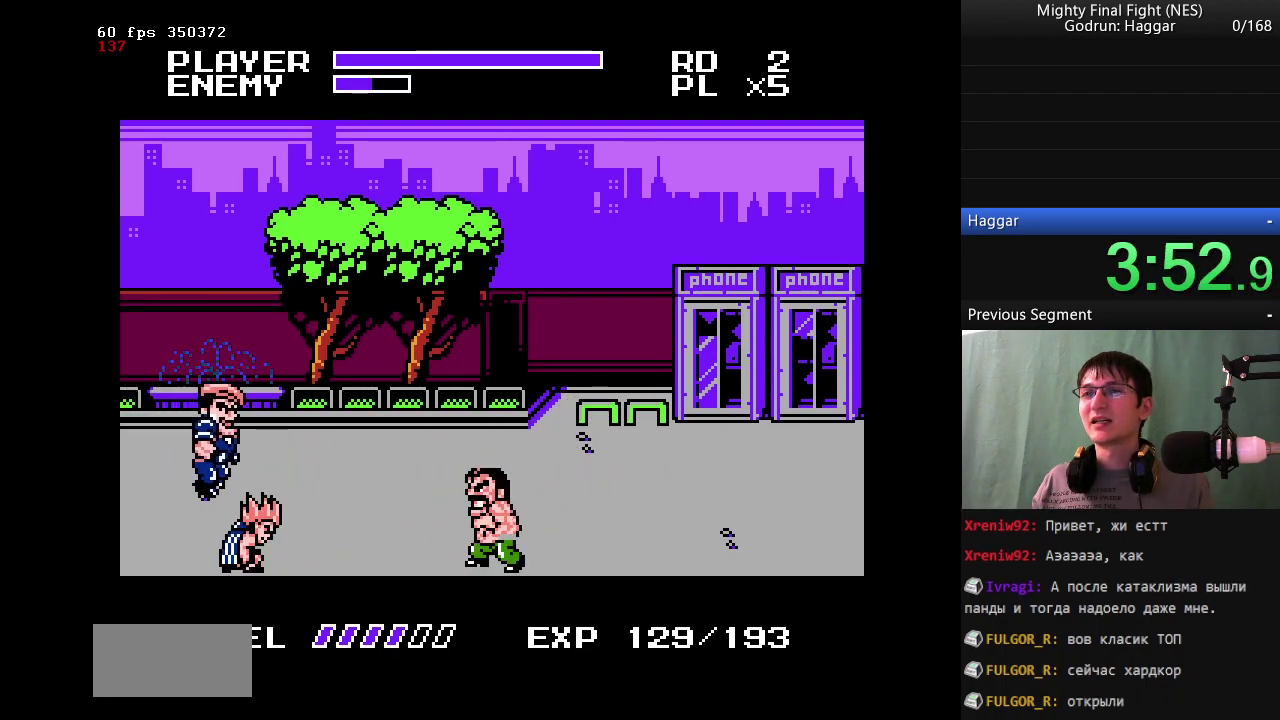
{"buttons": ["DPAD_LEFT"], "events": [[50, "DPAD_LEFT", "down"], [100, "B", "up"]]}
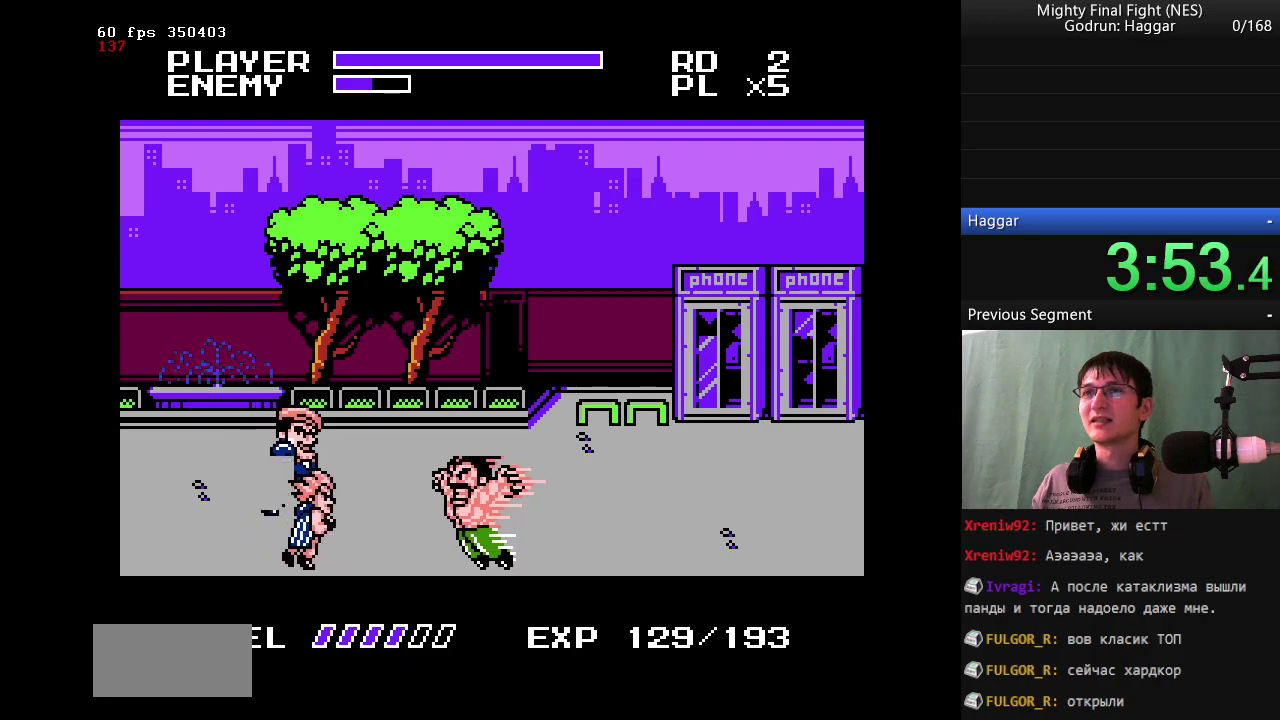
{"buttons": ["B", "DPAD_LEFT"], "events": [[350, "A", "down"], [383, "B", "down"], [433, "A", "up"]]}
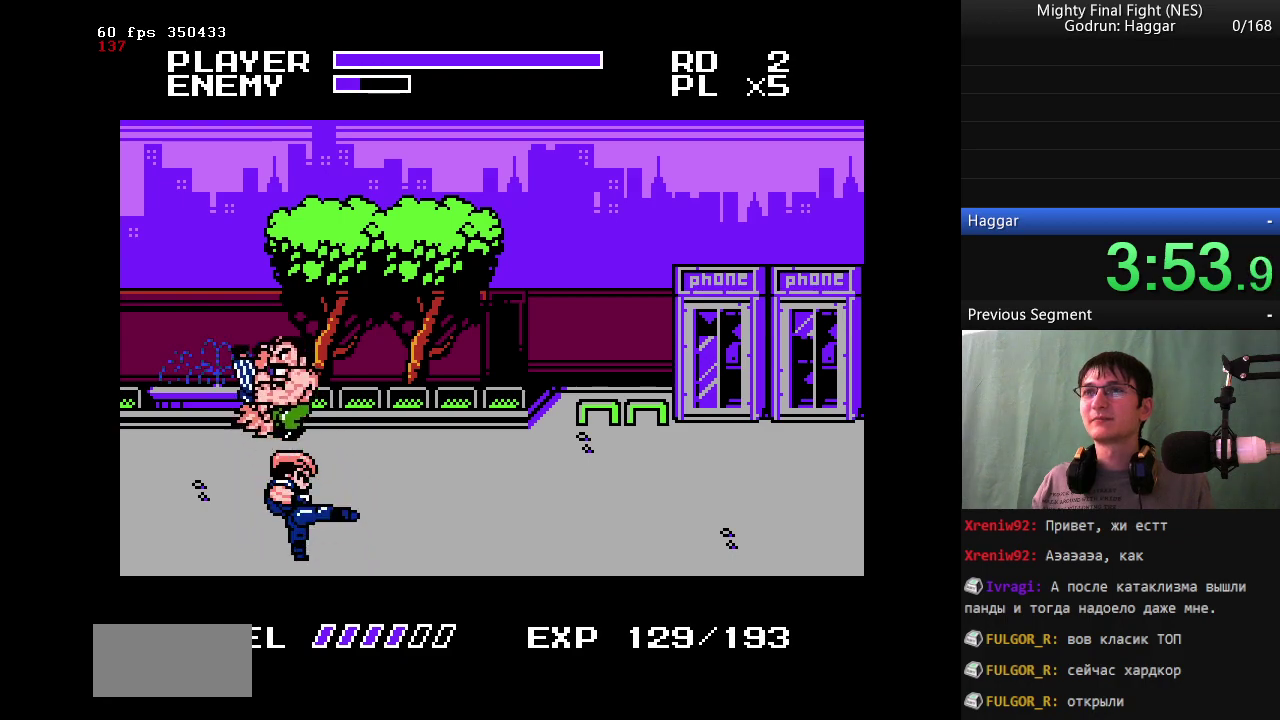
{"buttons": ["B"], "events": [[67, "DPAD_LEFT", "up"]]}
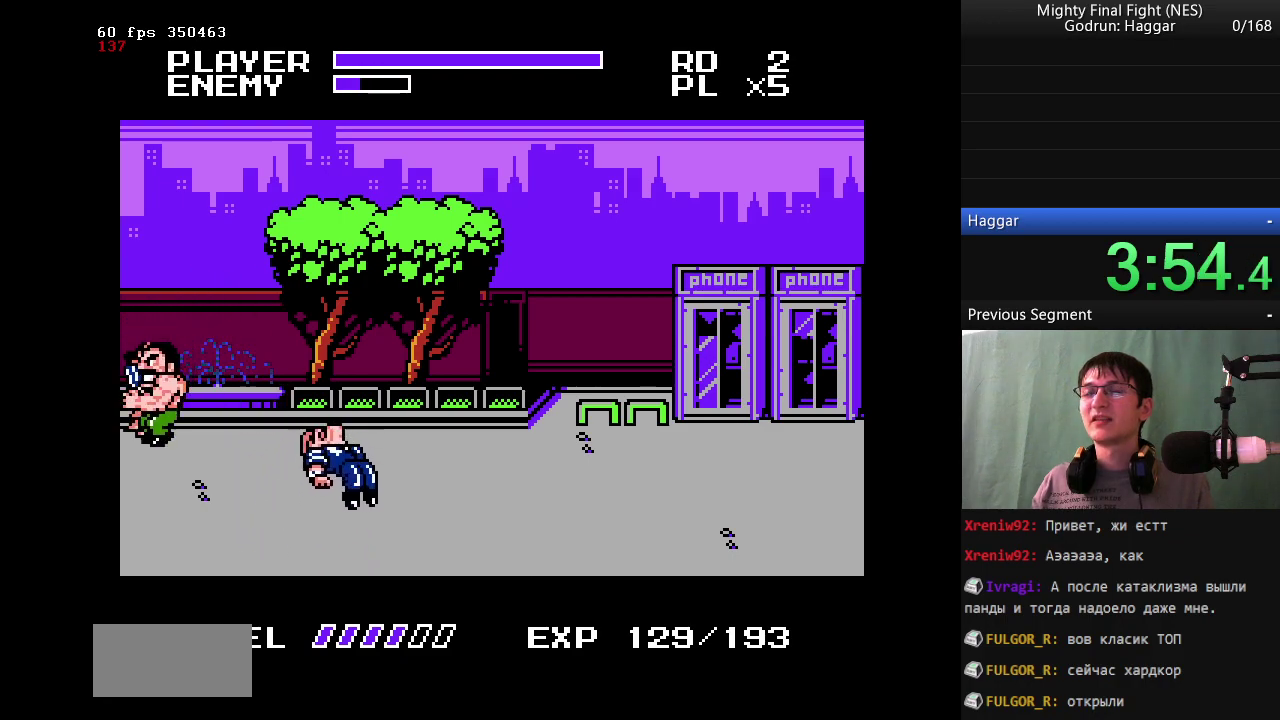
{"buttons": ["DPAD_RIGHT"], "events": [[183, "DPAD_RIGHT", "down"], [233, "B", "up"]]}
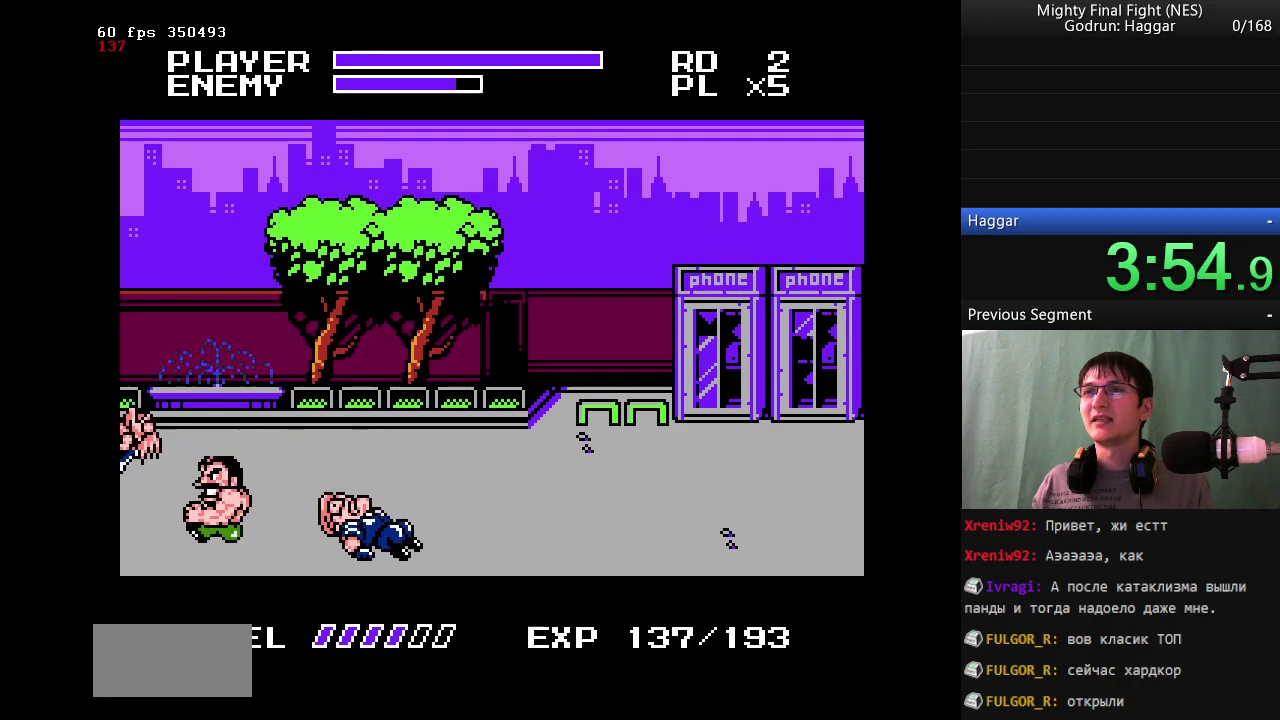
{"buttons": ["DPAD_UP", "DPAD_RIGHT"], "events": [[433, "DPAD_UP", "down"]]}
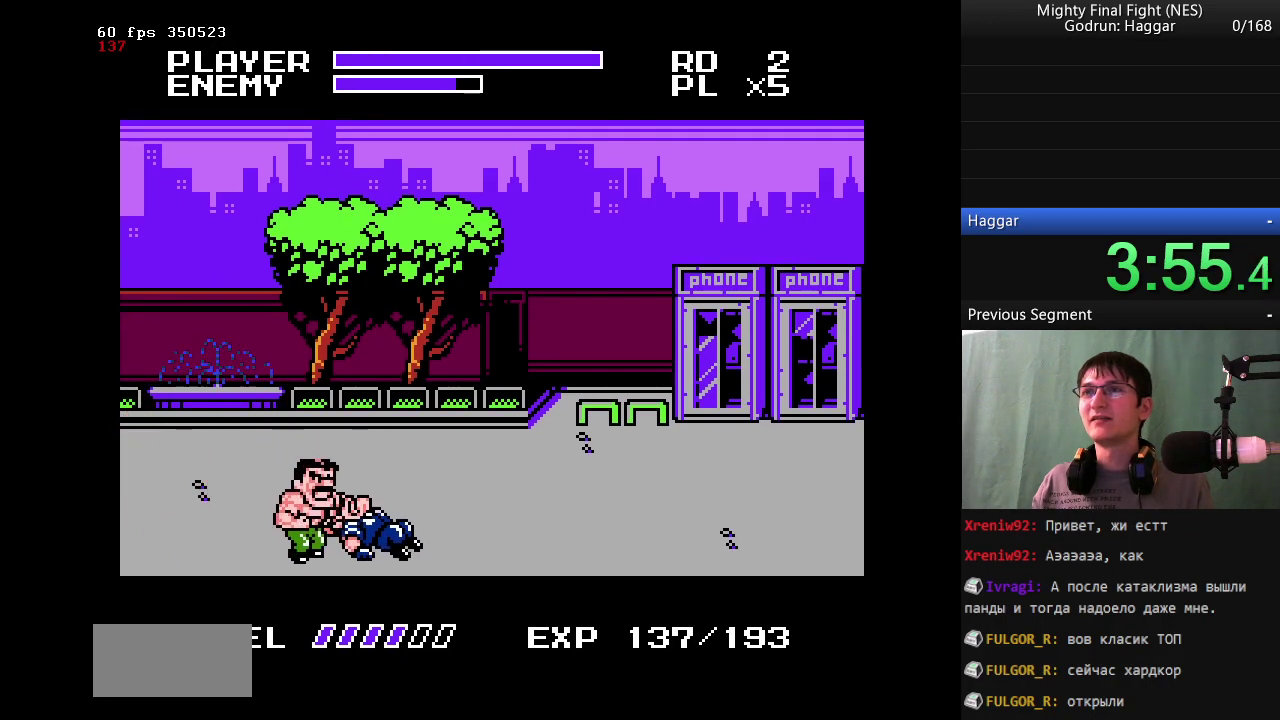
{"buttons": [], "events": [[67, "DPAD_UP", "up"], [217, "DPAD_RIGHT", "up"]]}
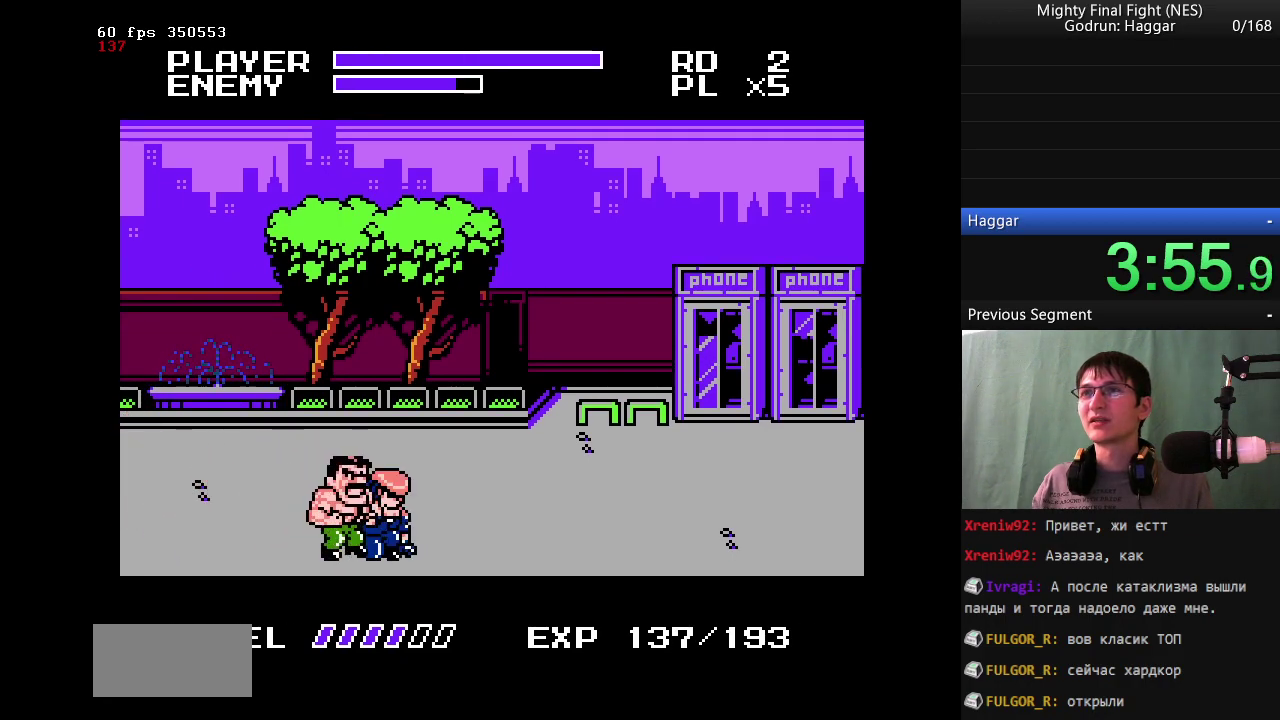
{"buttons": ["B"], "events": [[83, "DPAD_RIGHT", "down"], [317, "DPAD_RIGHT", "up"], [417, "B", "down"]]}
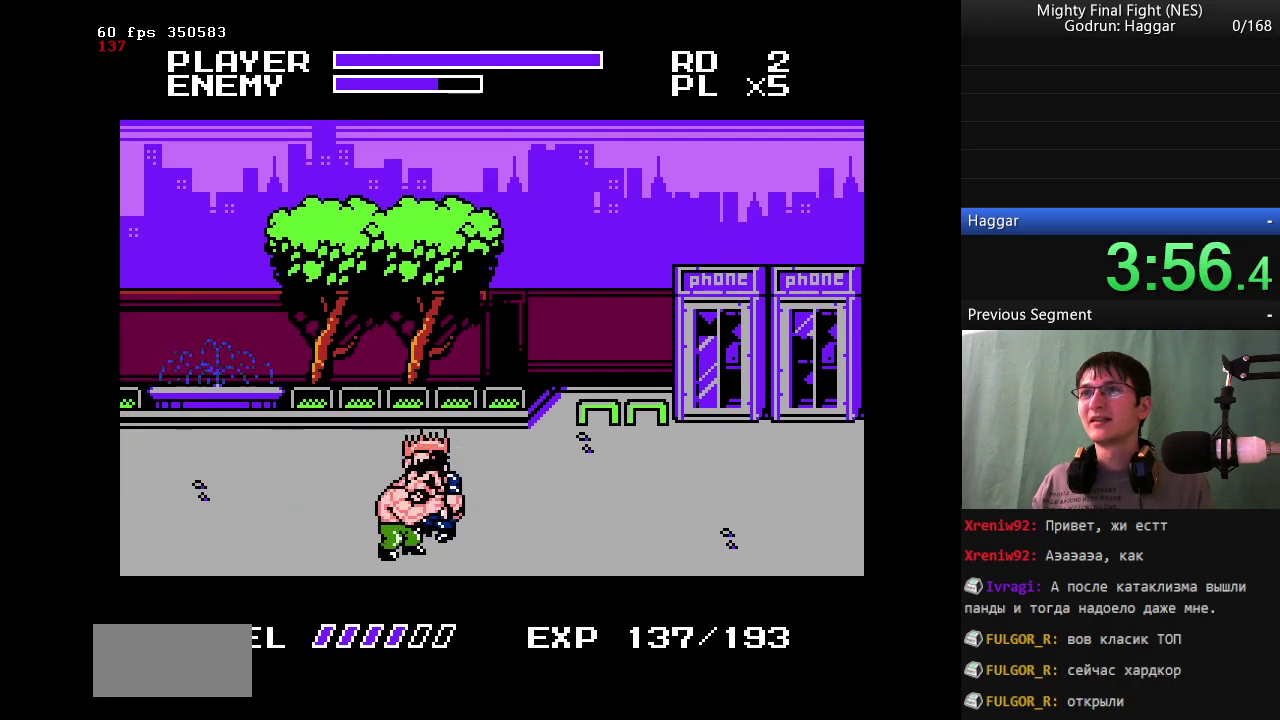
{"buttons": [], "events": [[100, "B", "up"], [233, "B", "down"], [467, "B", "up"]]}
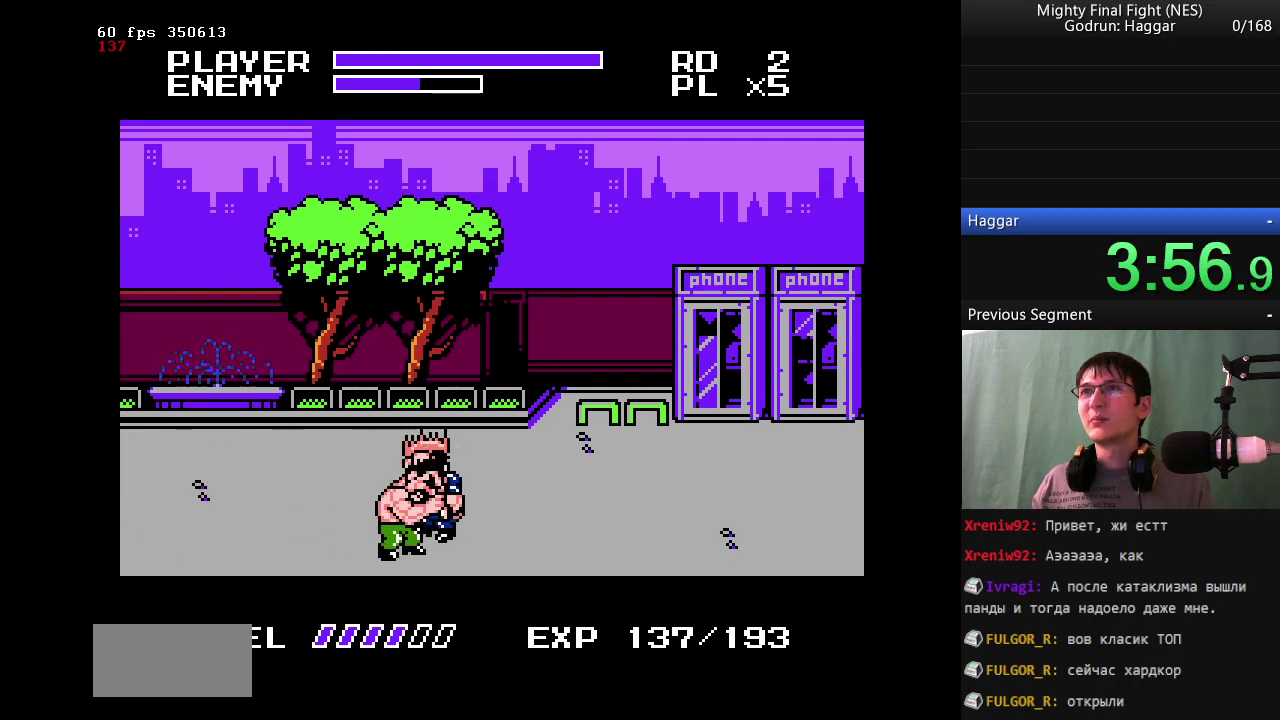
{"buttons": ["B"], "events": [[300, "A", "down"], [350, "B", "down"], [400, "A", "up"]]}
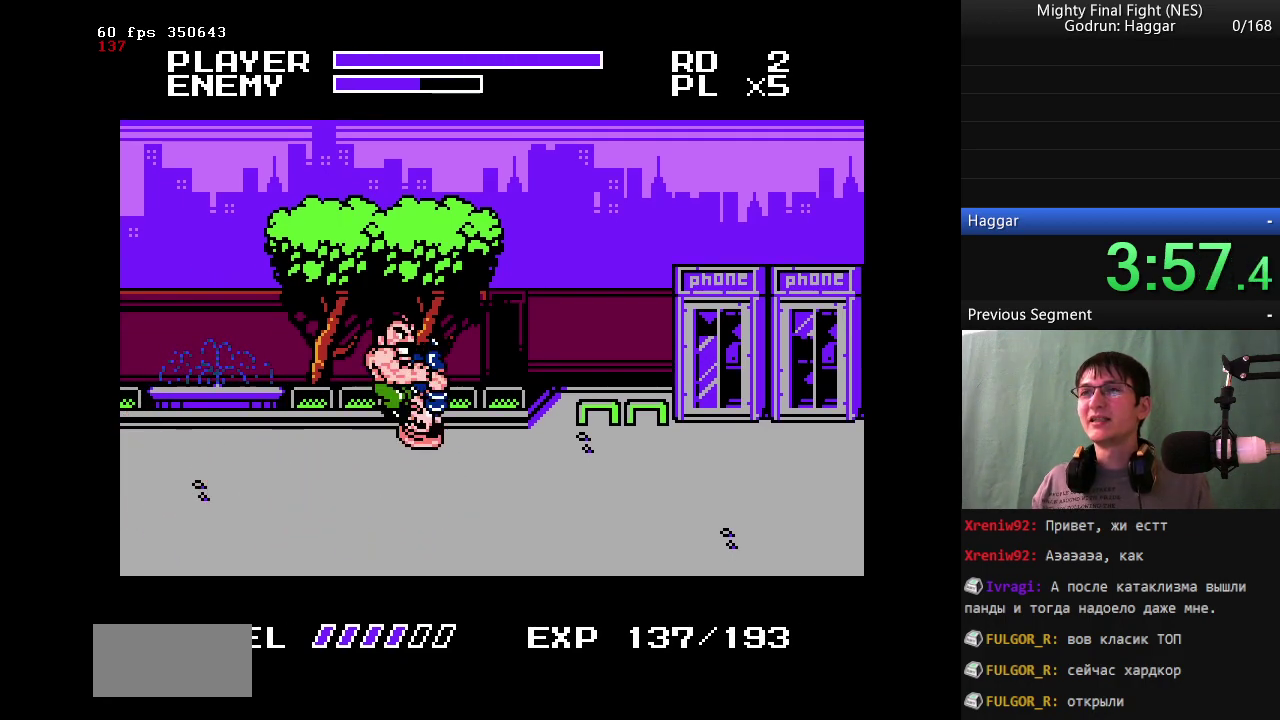
{"buttons": ["DPAD_RIGHT"], "events": [[183, "DPAD_RIGHT", "down"], [500, "B", "up"]]}
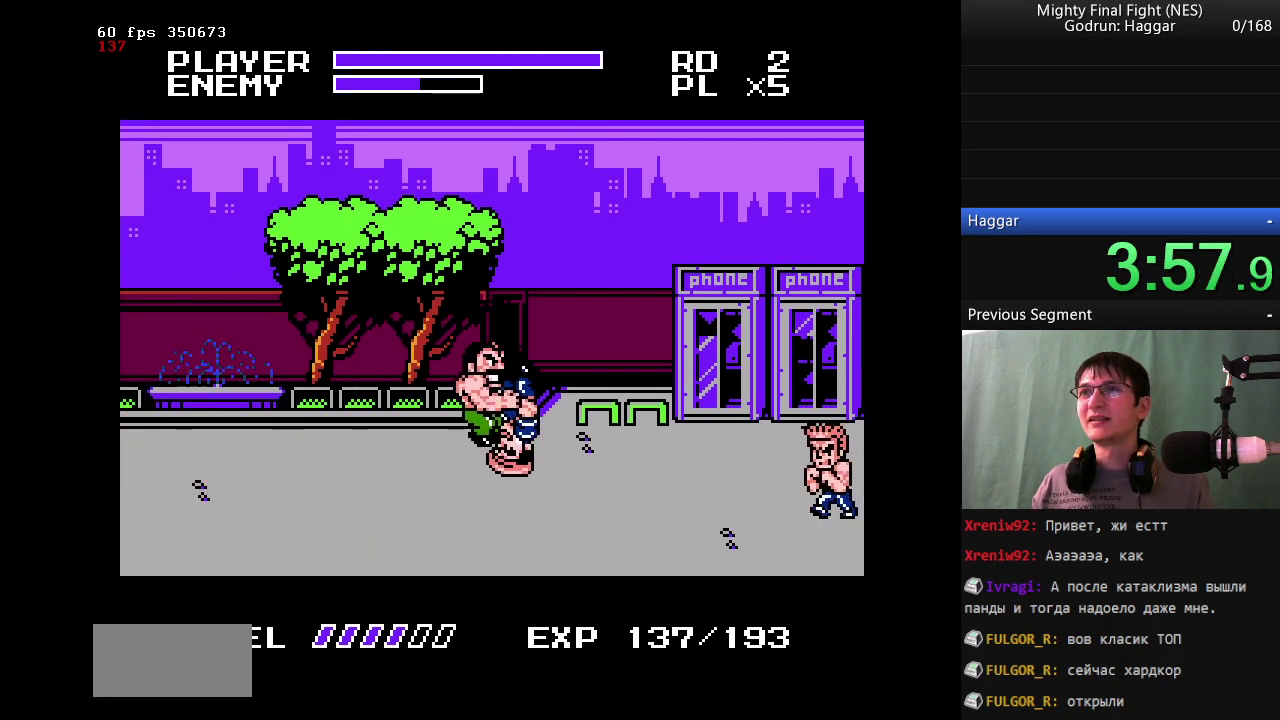
{"buttons": ["DPAD_RIGHT"], "events": [[150, "DPAD_RIGHT", "up"], [483, "DPAD_RIGHT", "down"]]}
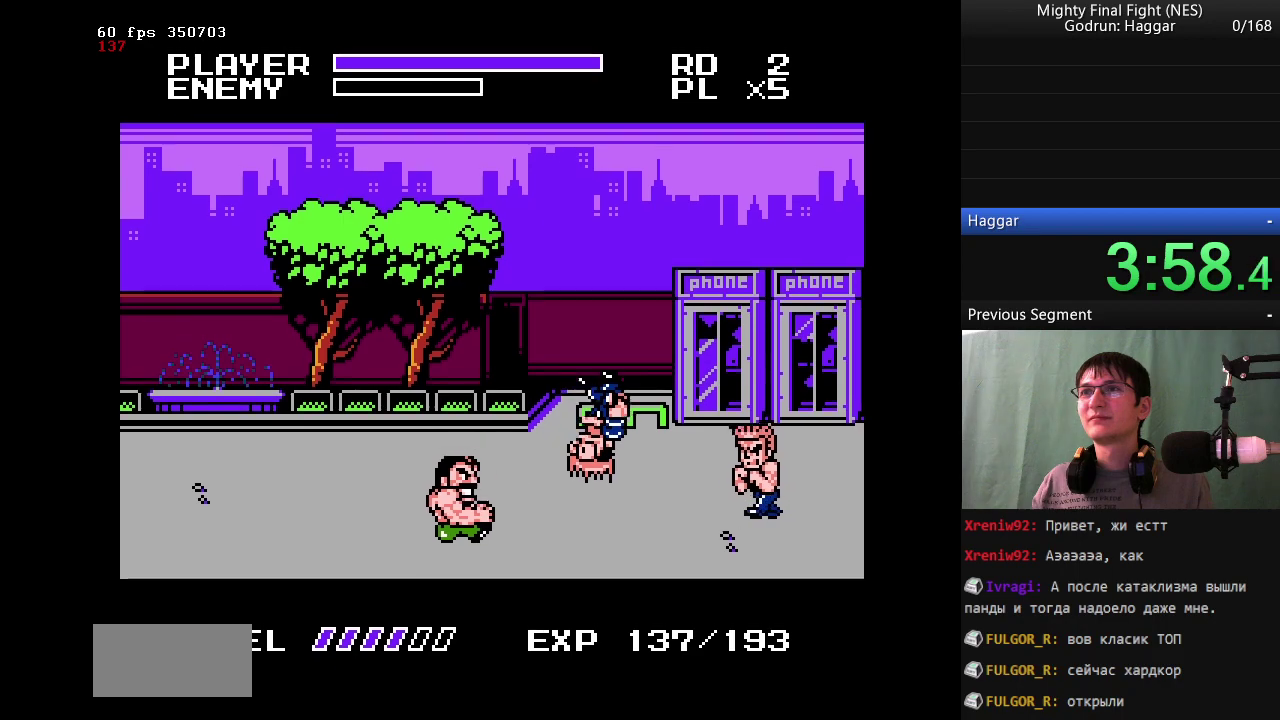
{"buttons": ["A", "B", "DPAD_RIGHT"], "events": [[167, "DPAD_UP", "down"], [250, "DPAD_UP", "up"], [400, "A", "down"], [483, "B", "down"]]}
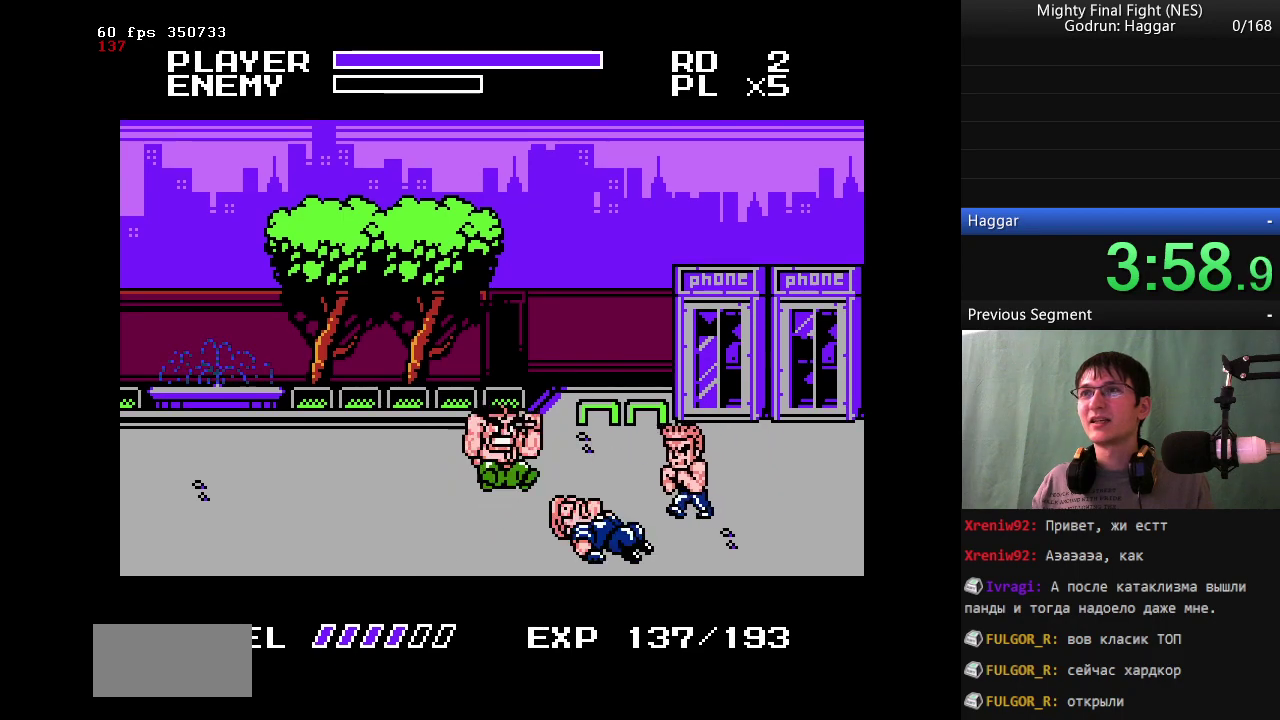
{"buttons": ["B"], "events": [[33, "A", "up"], [217, "DPAD_RIGHT", "up"]]}
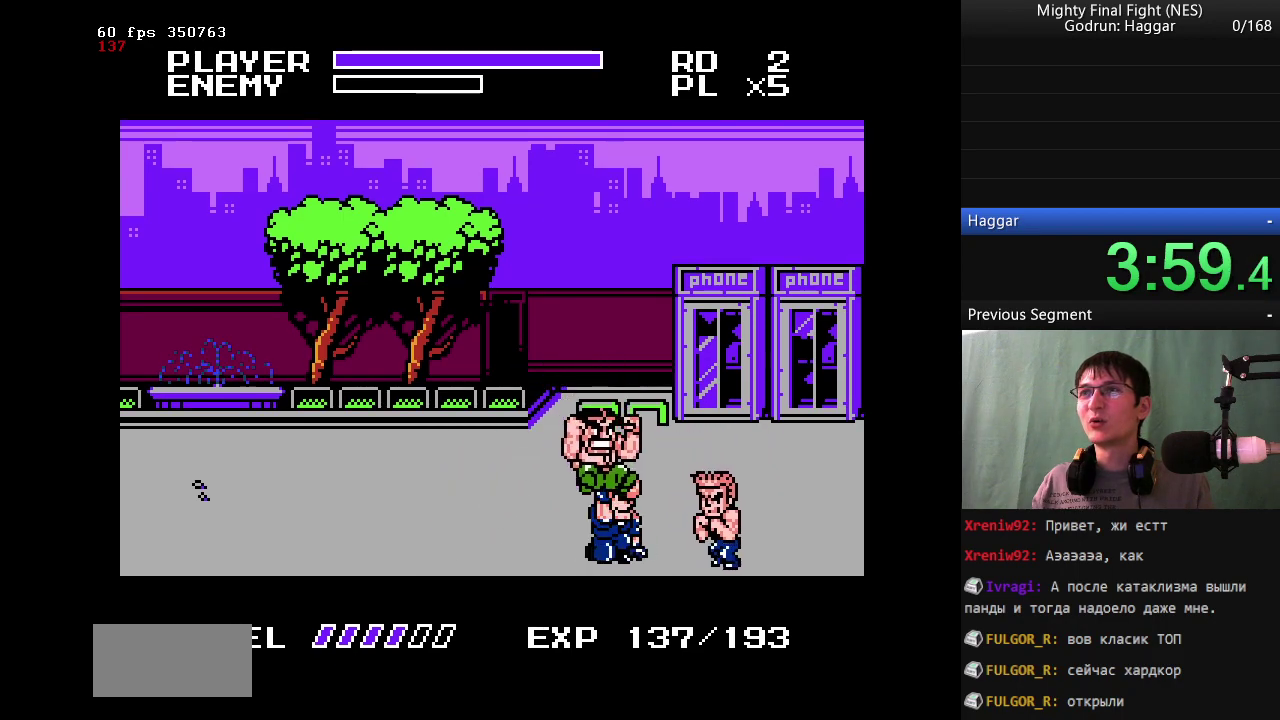
{"buttons": ["DPAD_LEFT"], "events": [[50, "B", "up"], [333, "DPAD_LEFT", "down"]]}
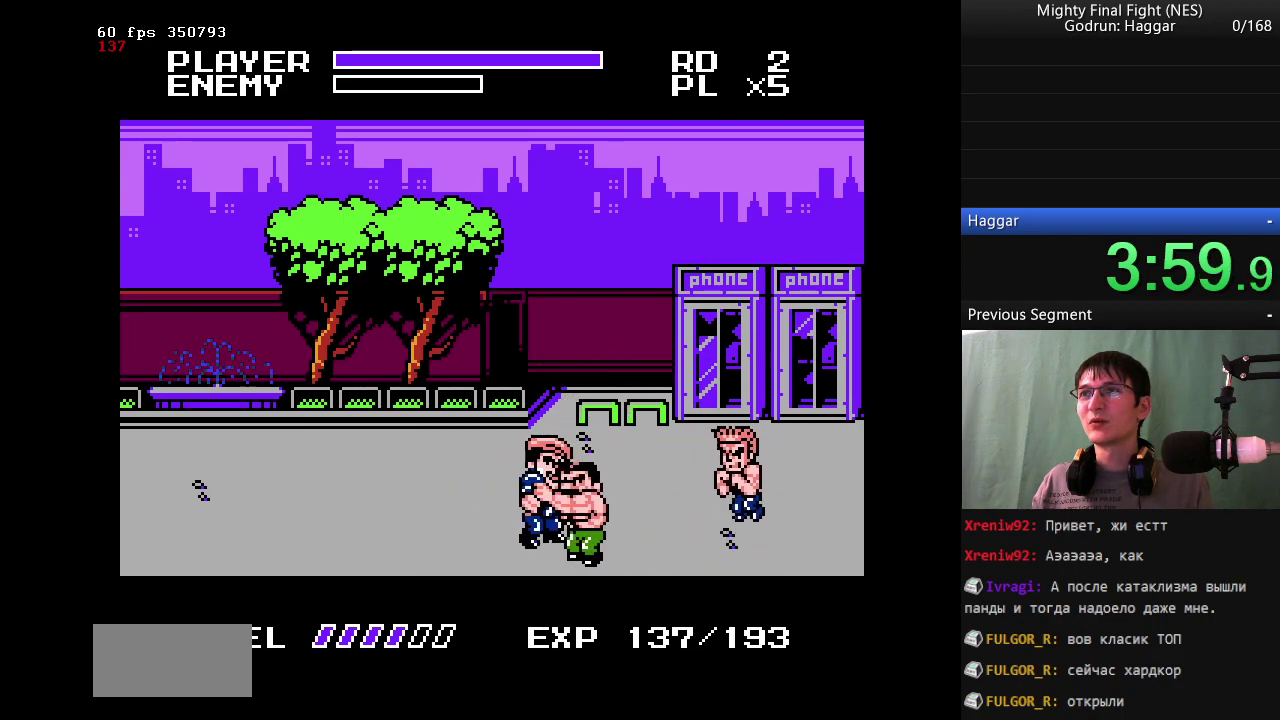
{"buttons": ["B", "DPAD_LEFT"], "events": [[300, "A", "down"], [400, "B", "down"], [500, "A", "up"]]}